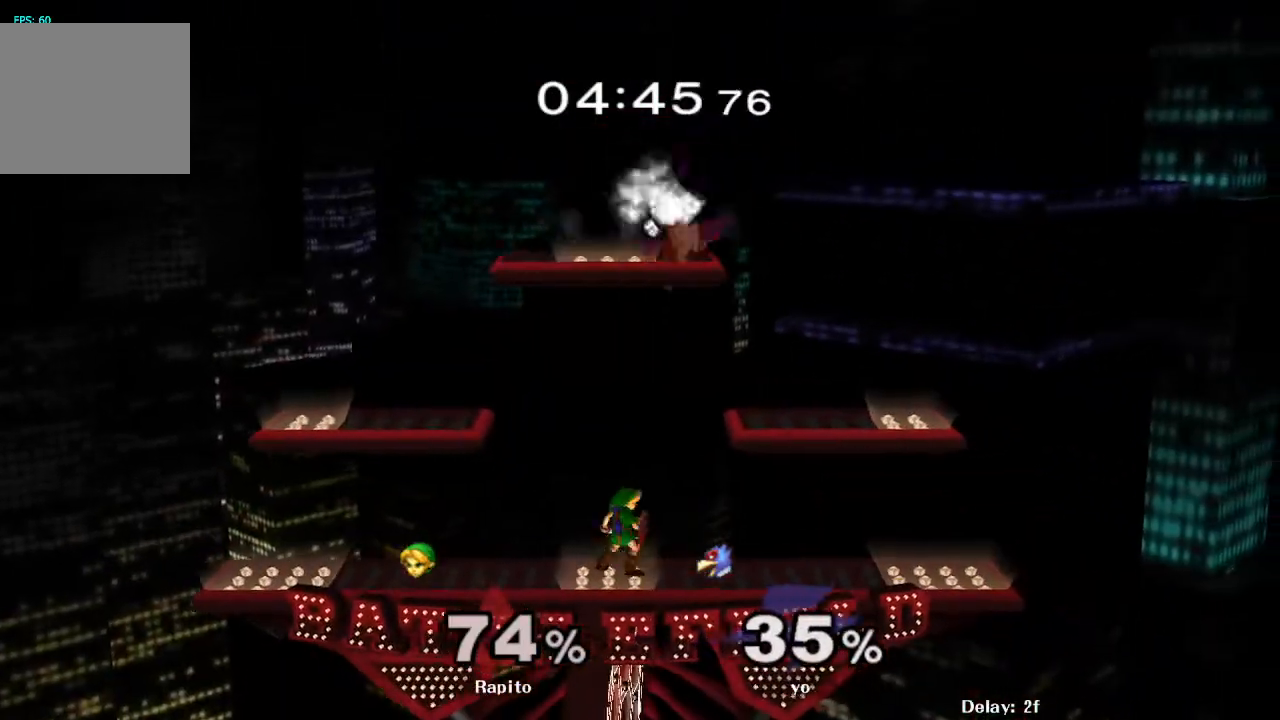
Gameplay with a controller (Nintendo layout); each line is a JSON object with the inputs held at the frame after it. "events" lists button and stick changes between this image and that frame as [ms after this image, input, new state], when the widget could be followed in between. Not read: L3 R3.
{"buttons": ["A"], "left_stick": "up-right", "right_stick": "center", "events": [[83, "Y", "down"], [83, "left_stick", "up"], [150, "A", "down"], [217, "Y", "up"], [217, "left_stick", "up-right"]]}
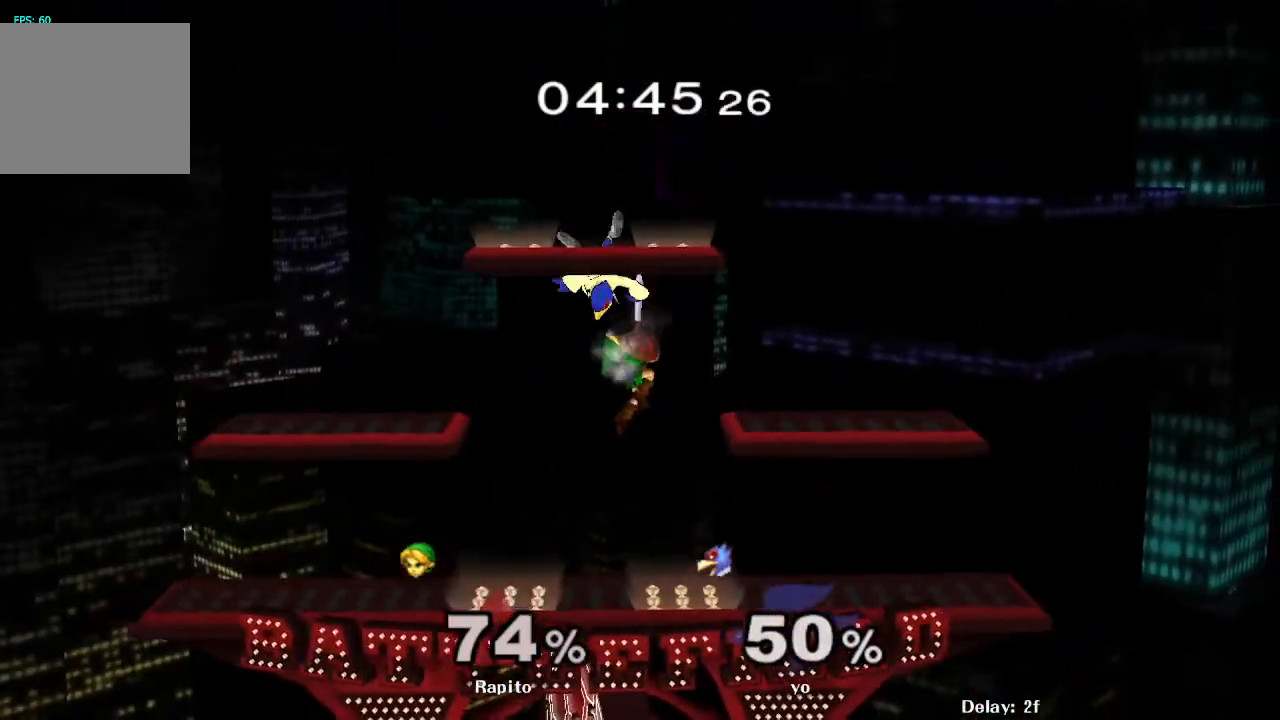
{"buttons": [], "left_stick": "center", "right_stick": "center", "events": [[183, "left_stick", "down"], [217, "A", "up"], [350, "L1", "down"], [450, "L1", "up"], [467, "left_stick", "center"]]}
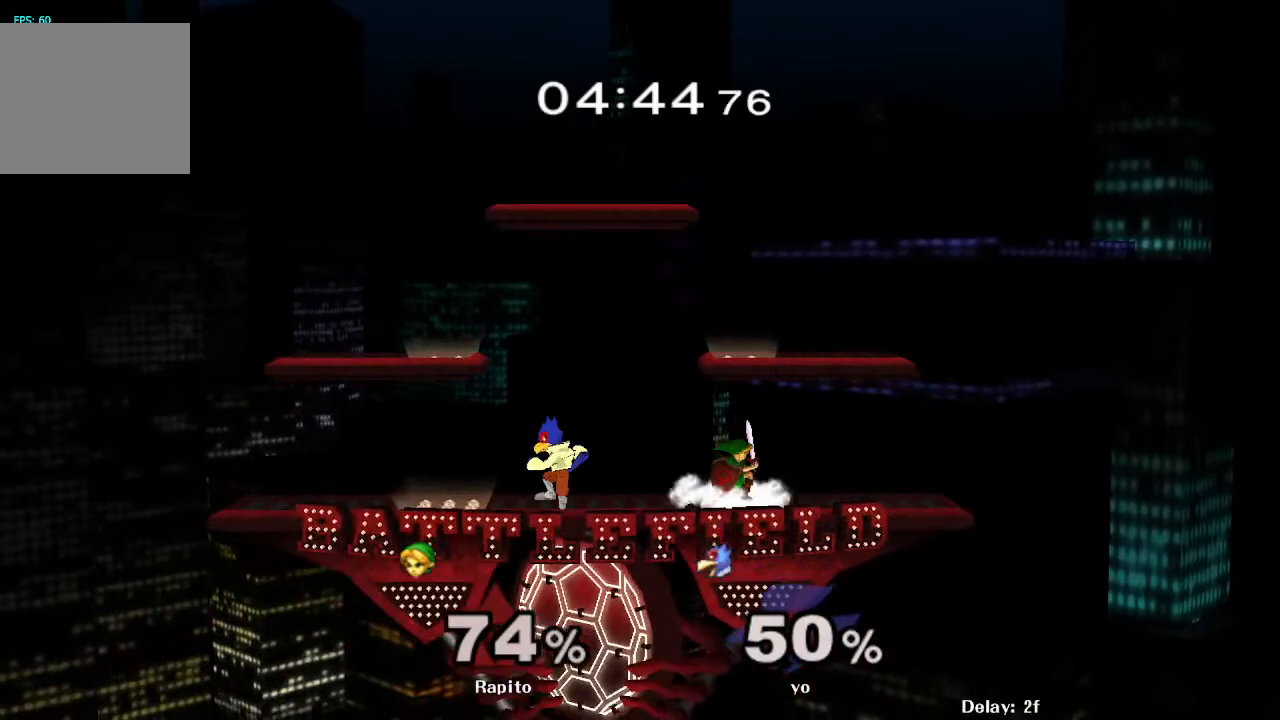
{"buttons": [], "left_stick": "left", "right_stick": "center", "events": [[283, "left_stick", "left"]]}
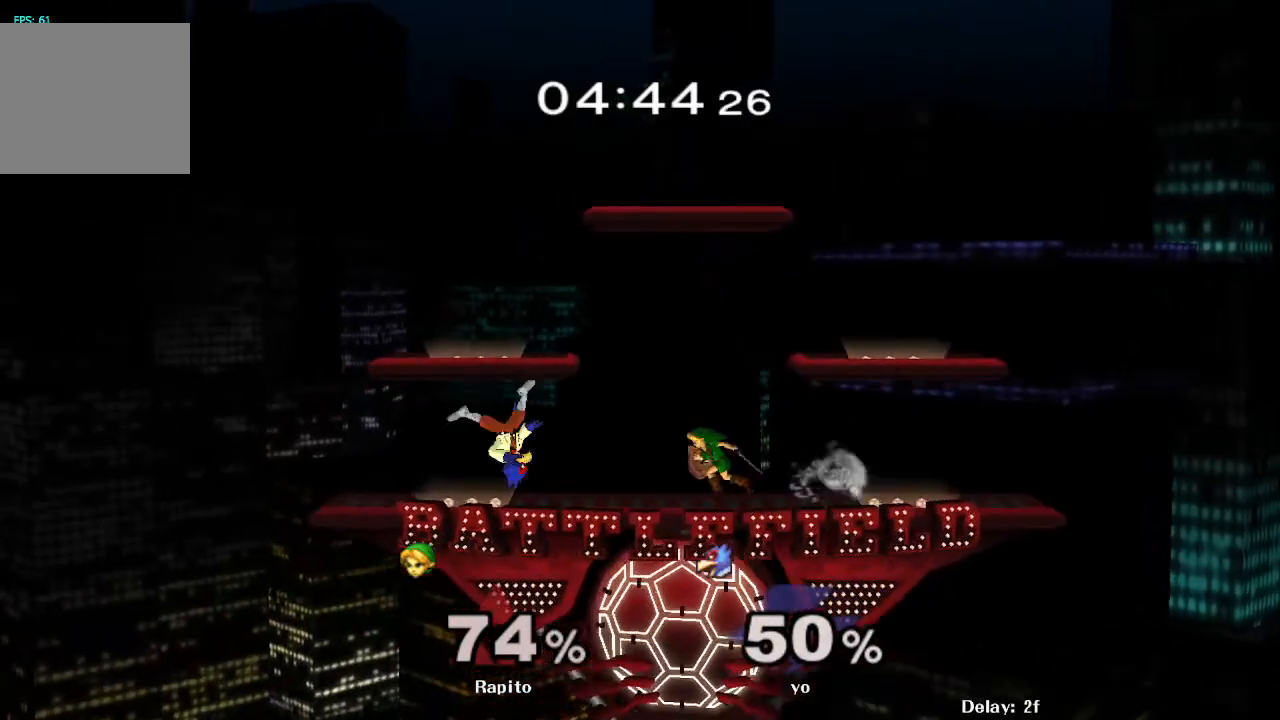
{"buttons": ["A"], "left_stick": "left", "right_stick": "center", "events": [[100, "Y", "down"], [167, "Y", "up"], [200, "left_stick", "center"], [283, "A", "down"], [383, "left_stick", "left"]]}
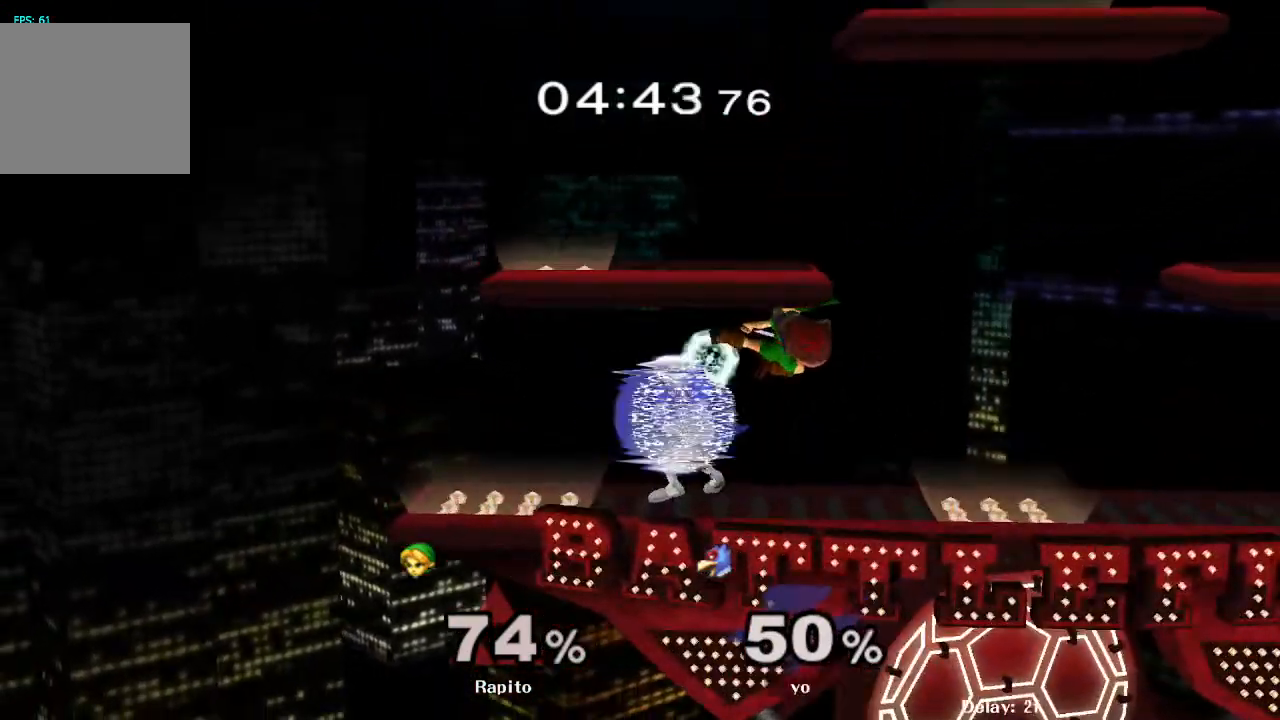
{"buttons": ["L1"], "left_stick": "center", "right_stick": "center", "events": [[150, "A", "up"], [167, "L1", "down"], [200, "left_stick", "down"], [267, "left_stick", "center"]]}
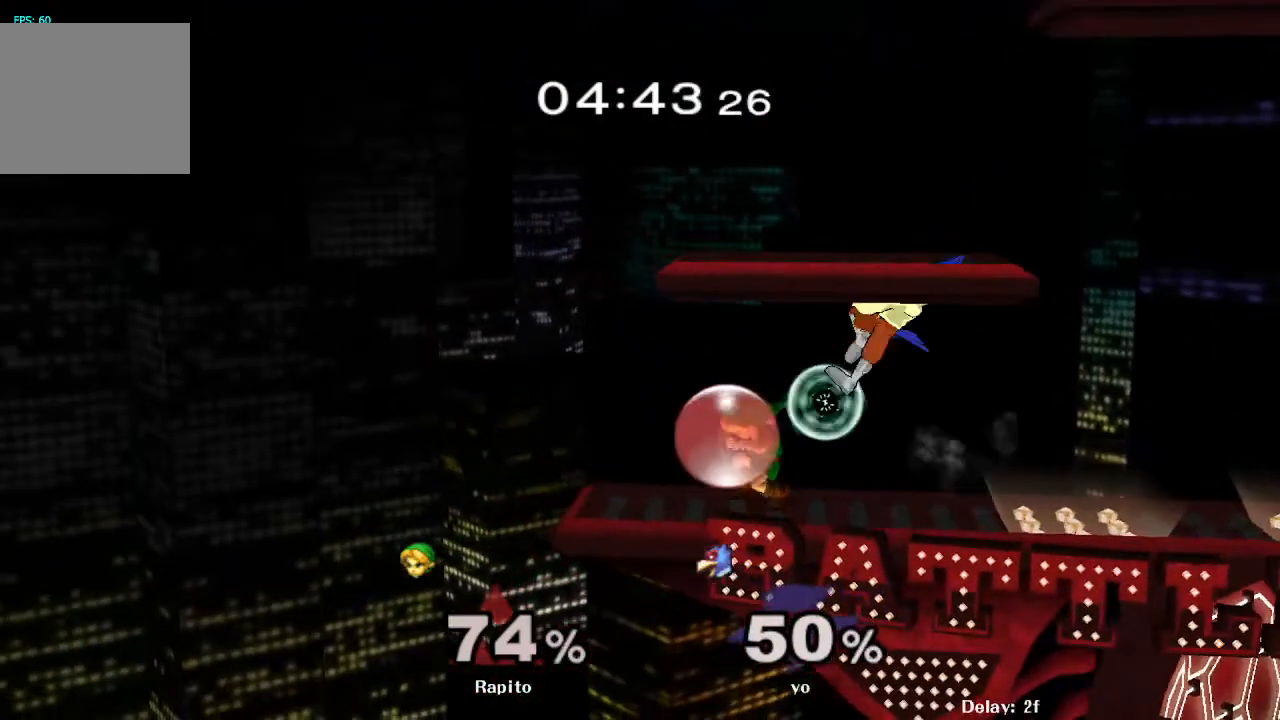
{"buttons": ["A"], "left_stick": "right", "right_stick": "center", "events": [[183, "Y", "down"], [233, "L1", "up"], [233, "Y", "up"], [233, "left_stick", "right"], [300, "A", "down"], [350, "A", "up"], [367, "A", "down"], [433, "A", "up"], [450, "A", "down"]]}
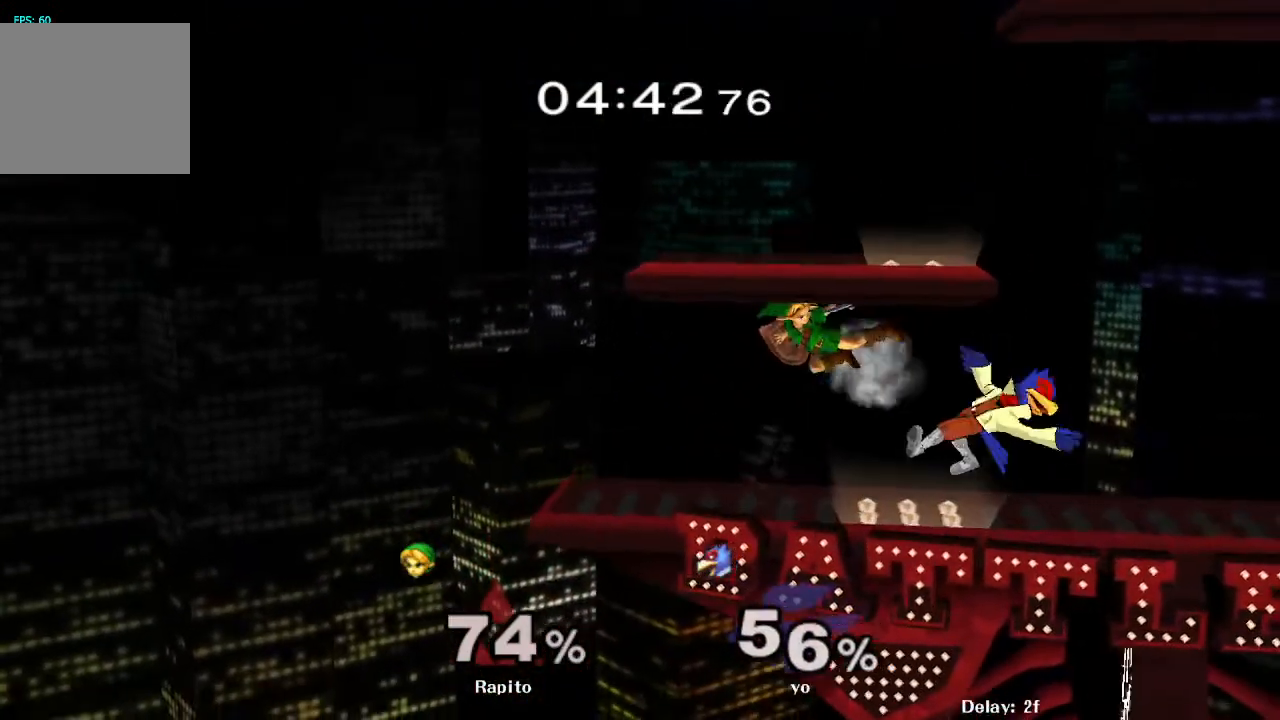
{"buttons": [], "left_stick": "right", "right_stick": "center", "events": [[33, "A", "up"], [67, "A", "down"], [233, "L1", "down"], [233, "left_stick", "down"], [300, "A", "up"], [367, "L1", "up"], [367, "left_stick", "center"], [433, "left_stick", "right"]]}
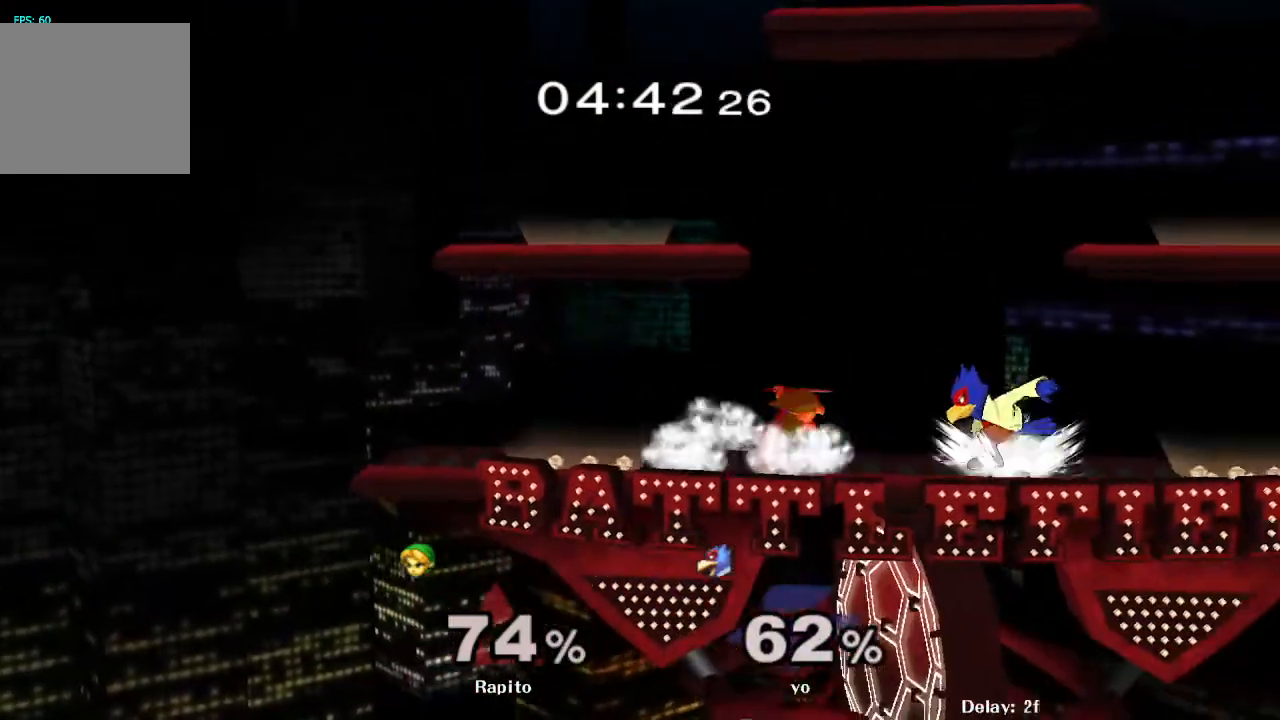
{"buttons": [], "left_stick": "center", "right_stick": "center", "events": [[317, "Y", "down"], [317, "left_stick", "center"], [400, "Y", "up"]]}
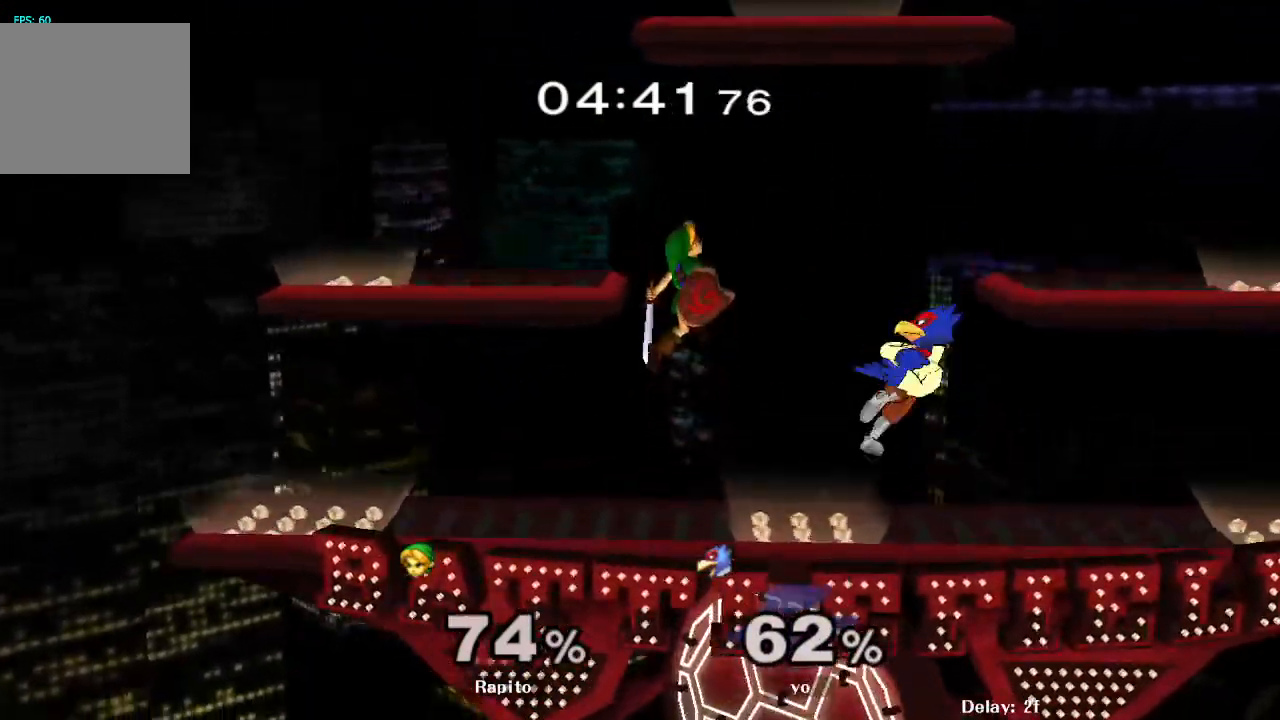
{"buttons": ["A"], "left_stick": "right", "right_stick": "center", "events": [[17, "A", "down"], [17, "Y", "down"], [233, "left_stick", "right"], [400, "Y", "up"]]}
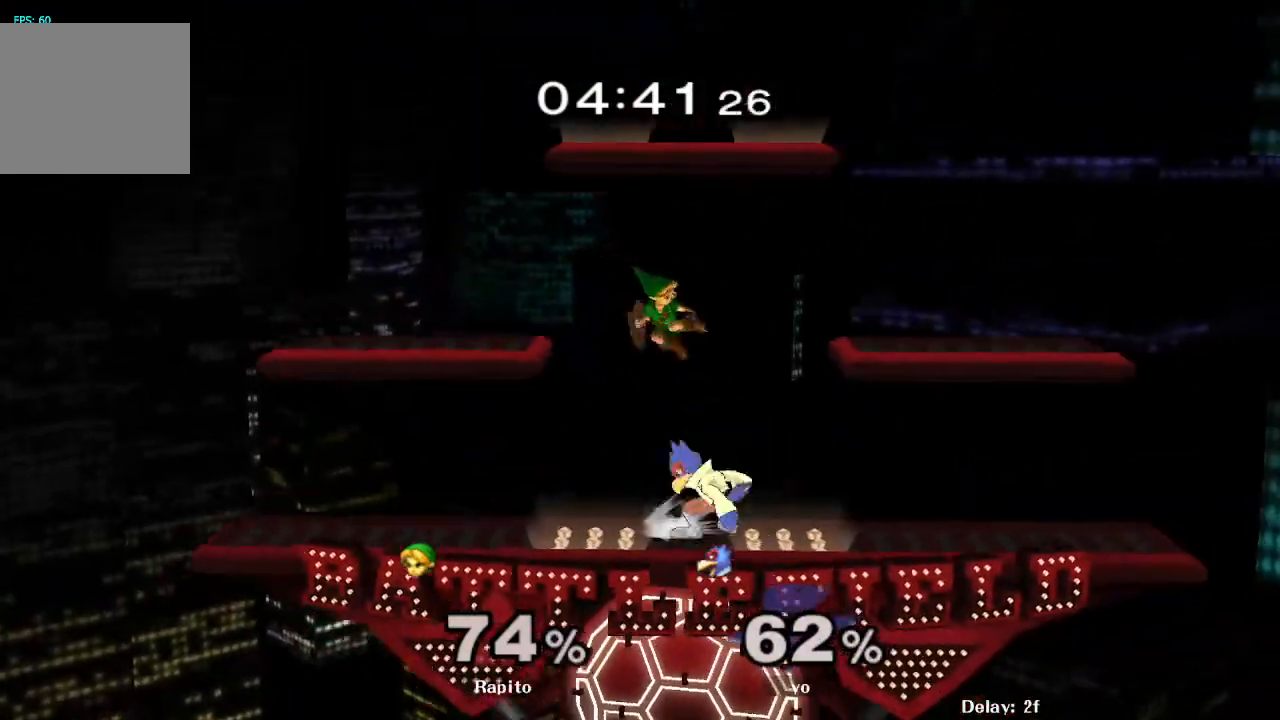
{"buttons": [], "left_stick": "right", "right_stick": "center", "events": [[17, "A", "up"], [83, "left_stick", "center"], [167, "A", "down"], [217, "A", "up"], [300, "L1", "down"], [350, "L1", "up"], [467, "Y", "down"], [500, "Y", "up"], [500, "left_stick", "right"]]}
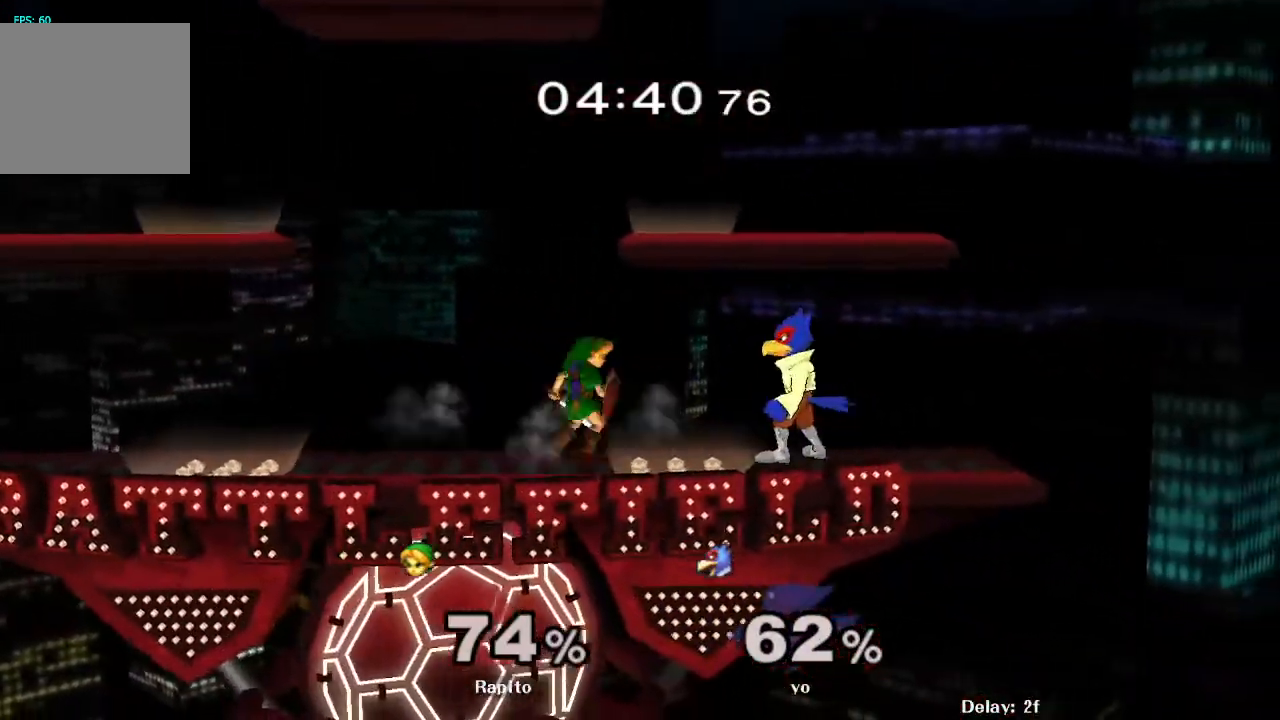
{"buttons": ["L1"], "left_stick": "center", "right_stick": "center", "events": [[50, "left_stick", "center"], [67, "A", "down"], [83, "A", "up"], [100, "A", "down"], [150, "A", "up"], [450, "L1", "down"]]}
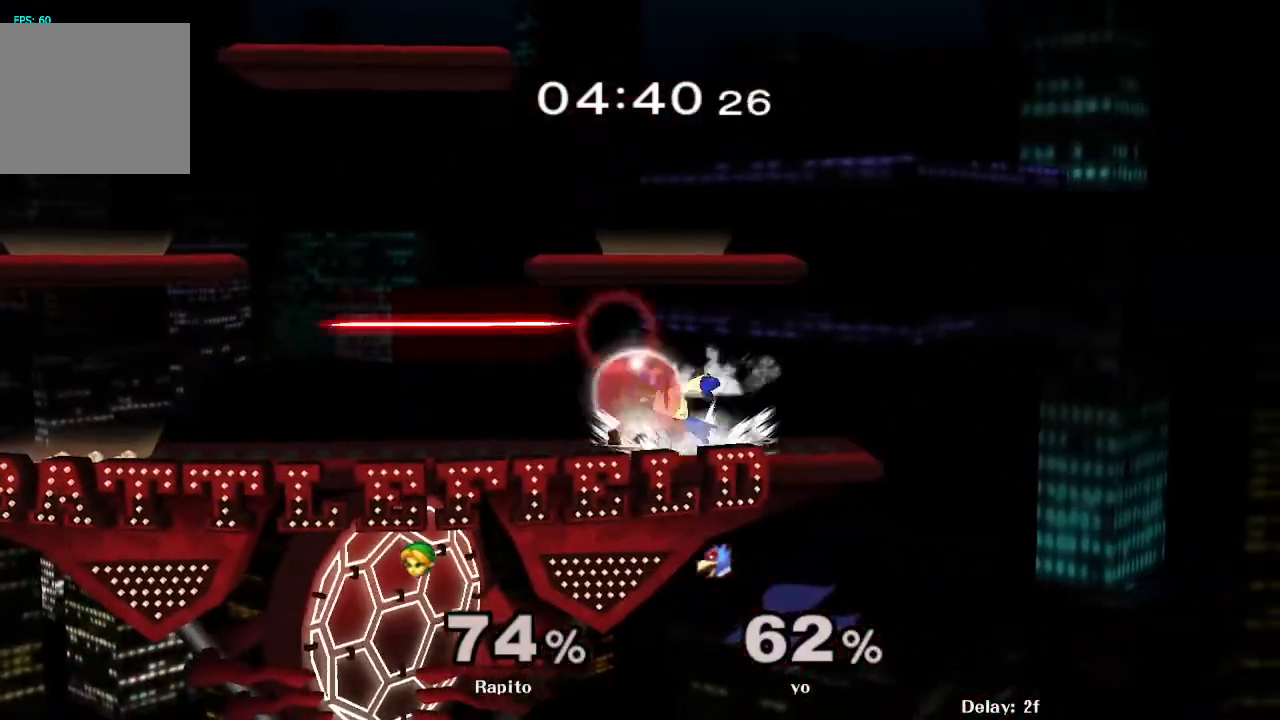
{"buttons": ["L1"], "left_stick": "center", "right_stick": "center", "events": []}
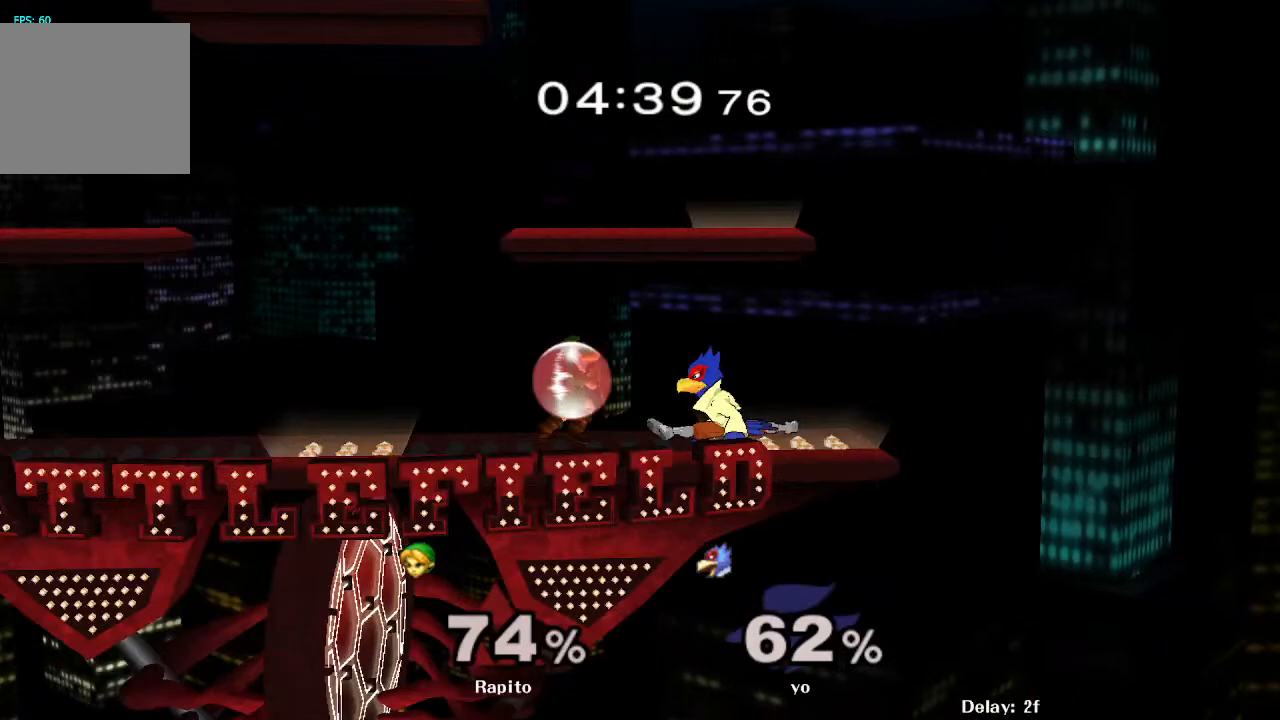
{"buttons": [], "left_stick": "down", "right_stick": "center", "events": [[17, "Y", "down"], [83, "L1", "up"], [83, "Y", "up"], [167, "left_stick", "right"], [283, "A", "down"], [450, "left_stick", "down"], [500, "A", "up"]]}
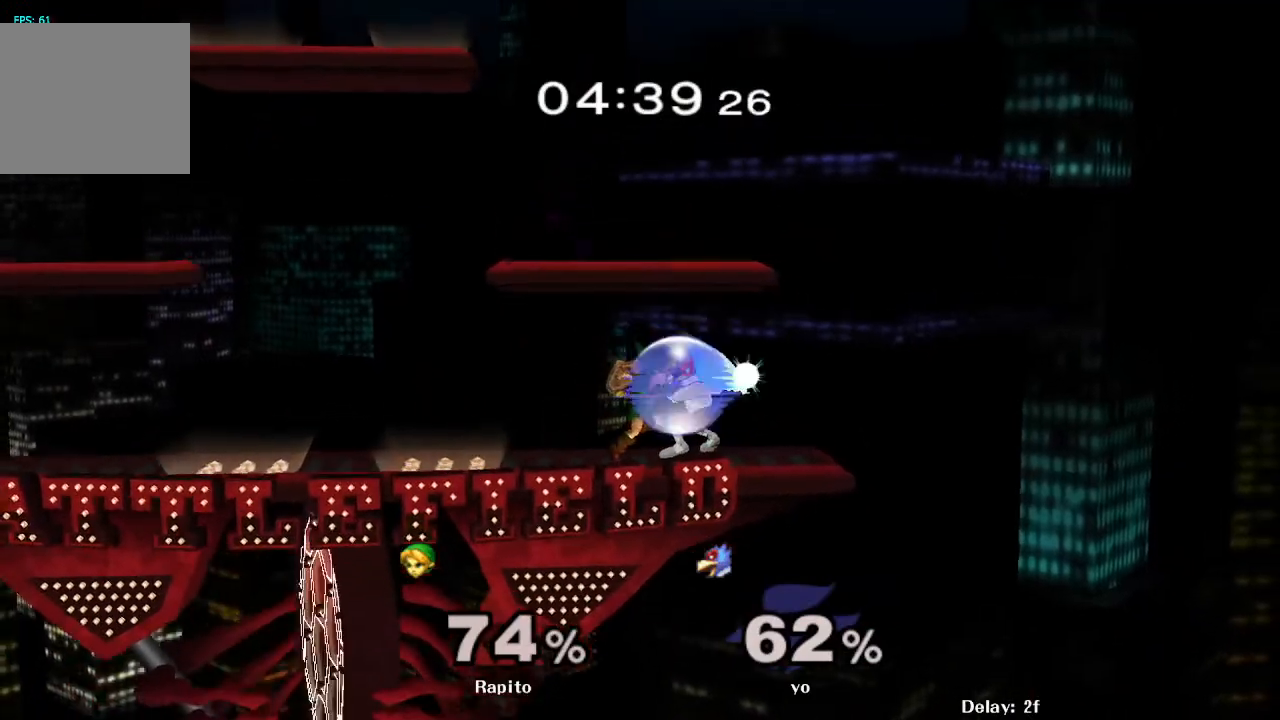
{"buttons": ["A"], "left_stick": "center", "right_stick": "center", "events": [[17, "L1", "down"], [117, "left_stick", "right"], [150, "L1", "up"], [167, "left_stick", "center"], [283, "left_stick", "right"], [333, "Y", "down"], [367, "Y", "up"], [400, "left_stick", "center"], [433, "A", "down"]]}
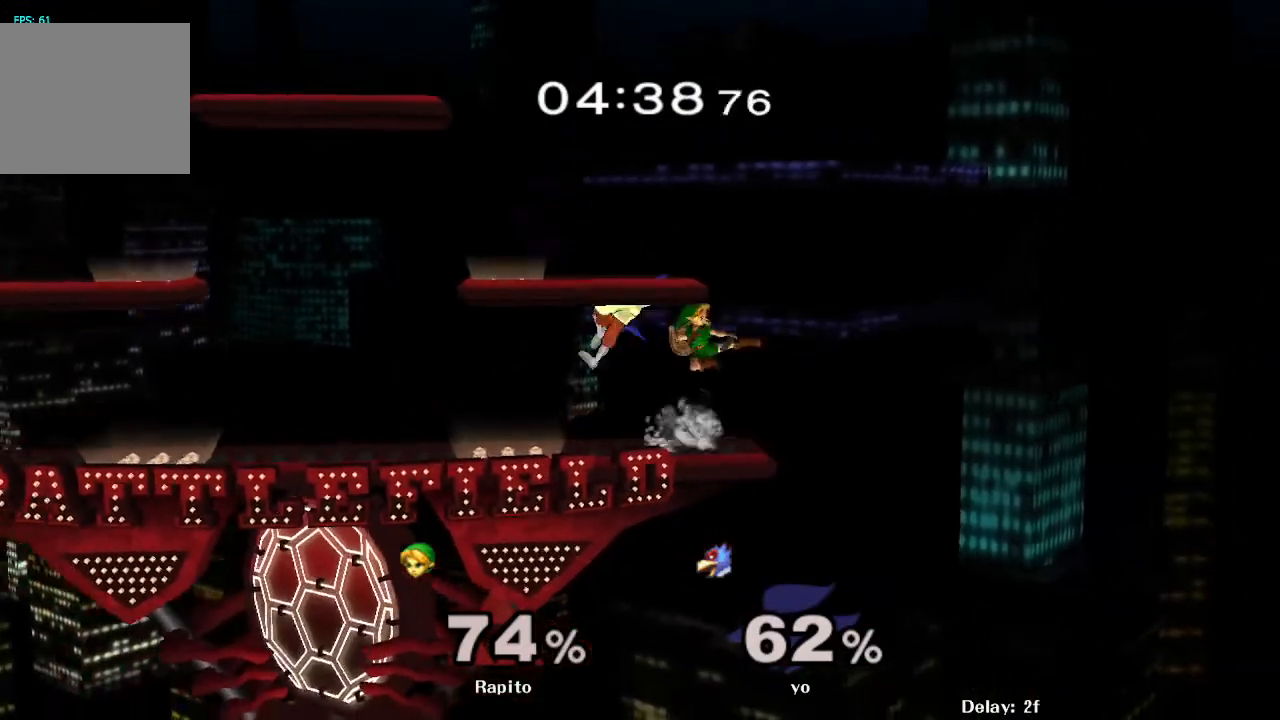
{"buttons": [], "left_stick": "center", "right_stick": "center", "events": [[67, "left_stick", "left"], [200, "A", "up"], [317, "L1", "down"], [450, "left_stick", "center"], [467, "L1", "up"]]}
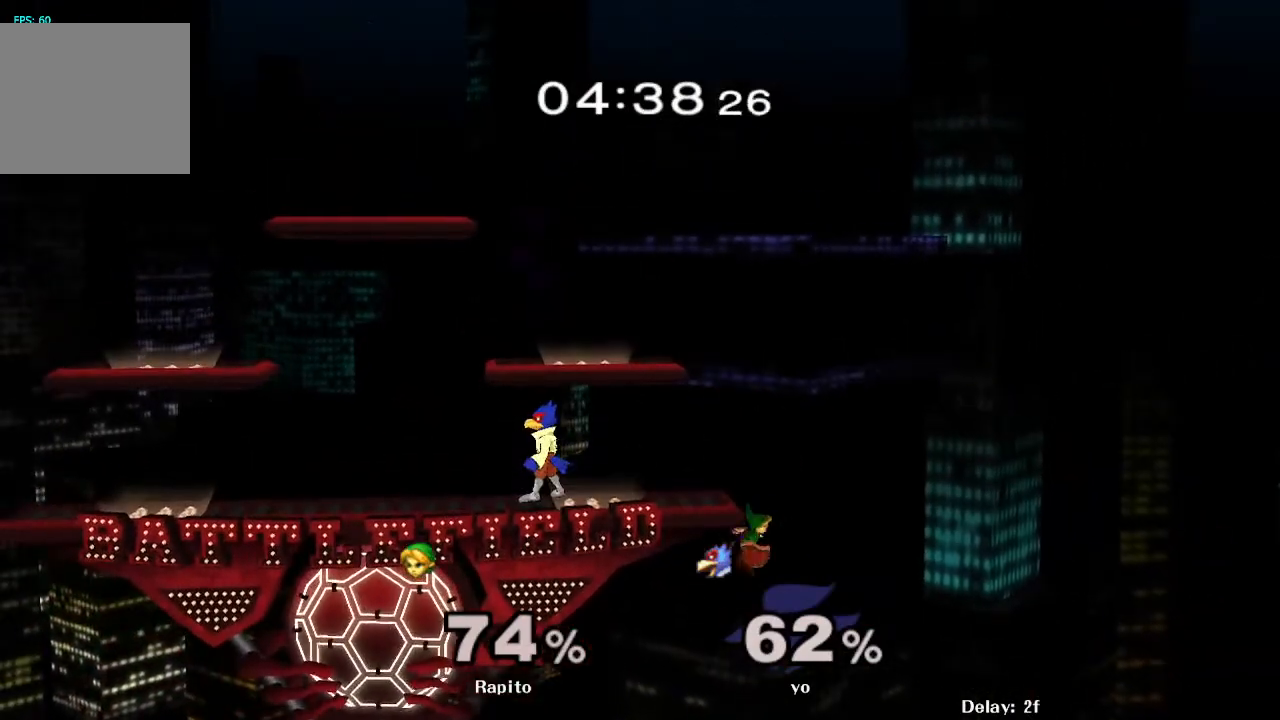
{"buttons": ["L1"], "left_stick": "left", "right_stick": "center", "events": [[50, "Y", "down"], [117, "Y", "up"], [167, "Y", "down"], [217, "Y", "up"], [267, "Y", "down"], [317, "left_stick", "up-left"], [333, "Y", "up"], [417, "L1", "down"], [433, "left_stick", "left"]]}
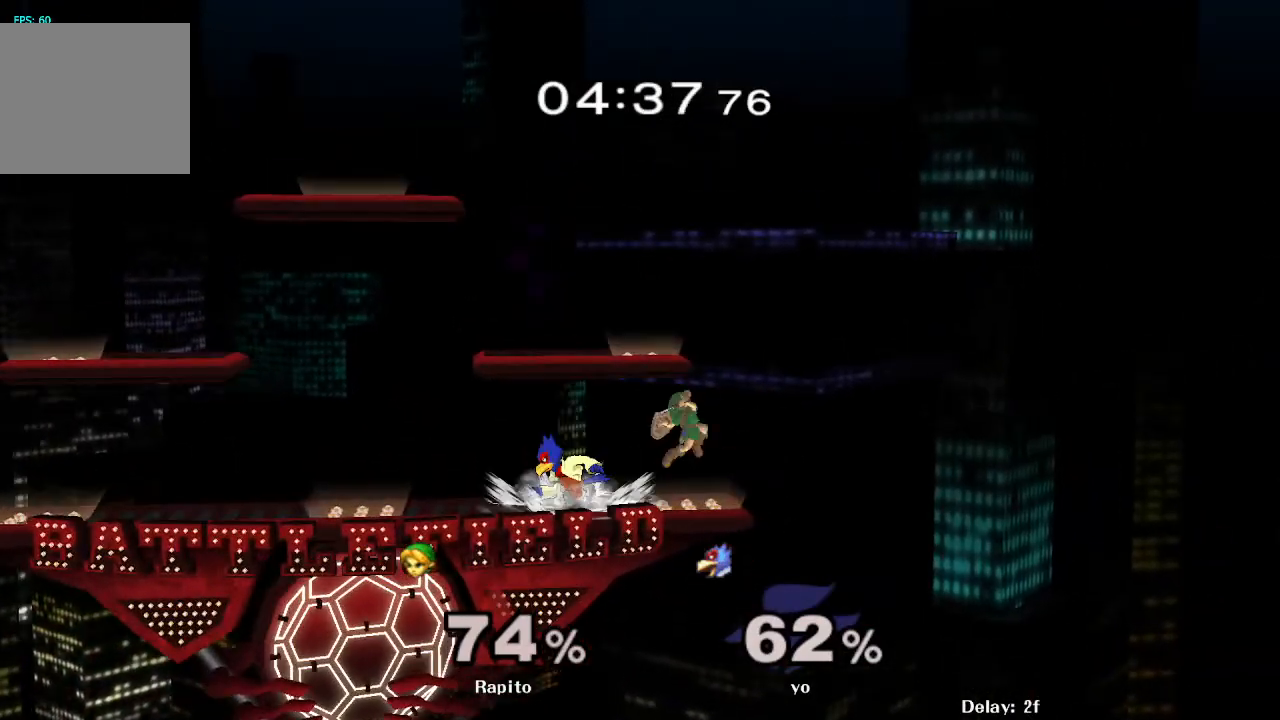
{"buttons": ["A", "L1"], "left_stick": "left", "right_stick": "center", "events": [[150, "A", "down"]]}
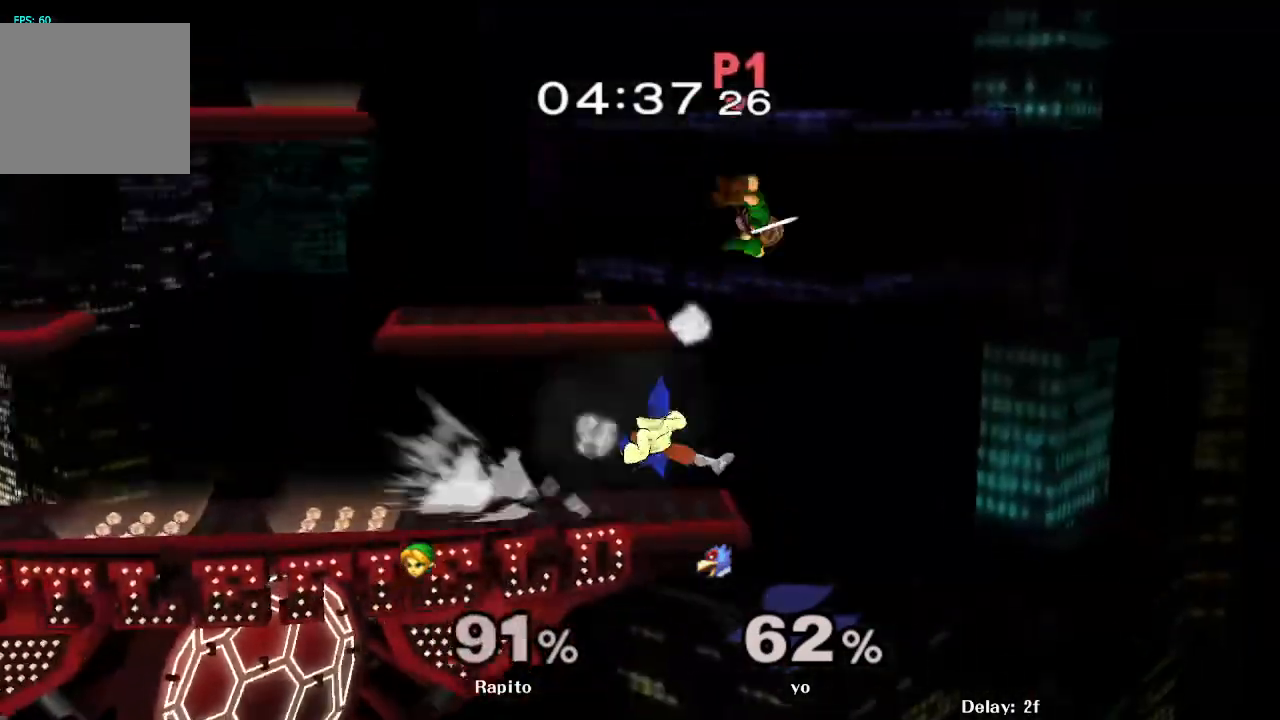
{"buttons": [], "left_stick": "left", "right_stick": "center", "events": [[100, "A", "up"], [217, "Y", "down"], [250, "left_stick", "up-left"], [283, "Y", "up"], [350, "Y", "down"], [400, "Y", "up"], [433, "L1", "up"], [433, "Y", "down"], [467, "left_stick", "left"], [500, "Y", "up"]]}
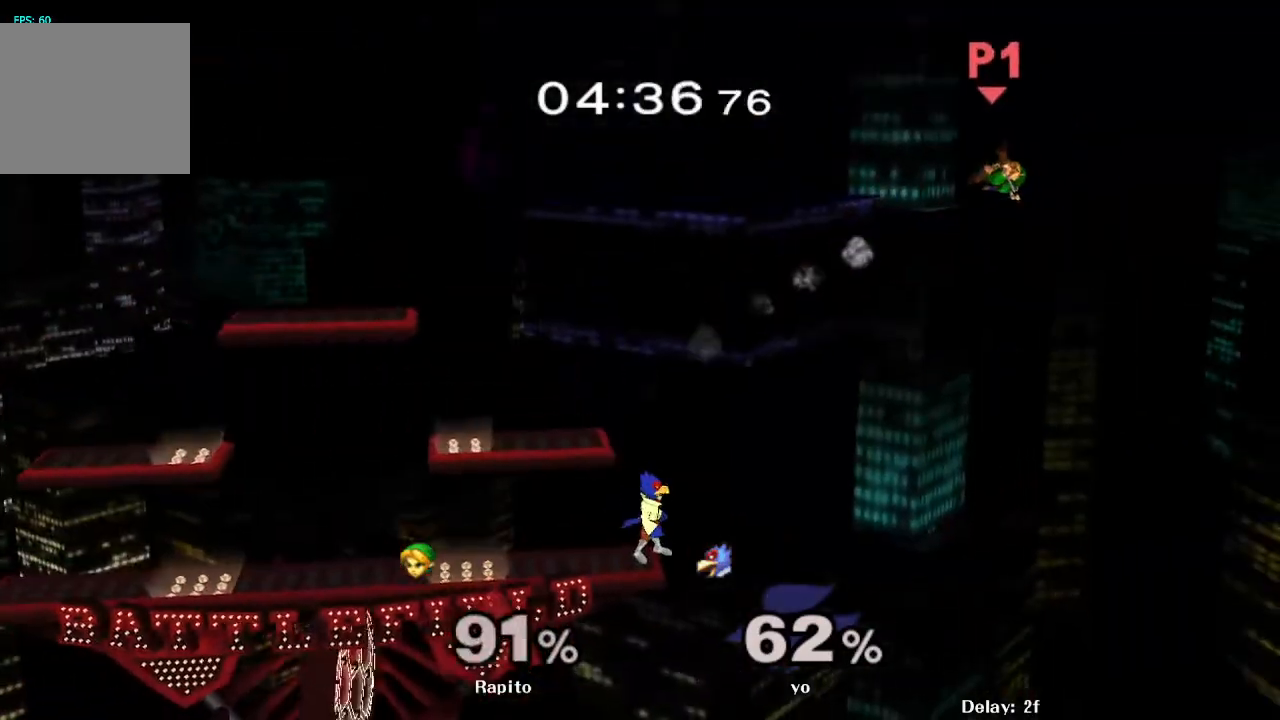
{"buttons": ["Y"], "left_stick": "left", "right_stick": "center", "events": [[50, "Y", "down"], [100, "Y", "up"], [150, "Y", "down"], [217, "Y", "up"], [267, "Y", "down"], [283, "Y", "up"], [300, "Y", "down"], [317, "Y", "up"], [367, "Y", "down"], [383, "Y", "up"], [400, "Y", "down"], [450, "Y", "up"], [483, "Y", "down"]]}
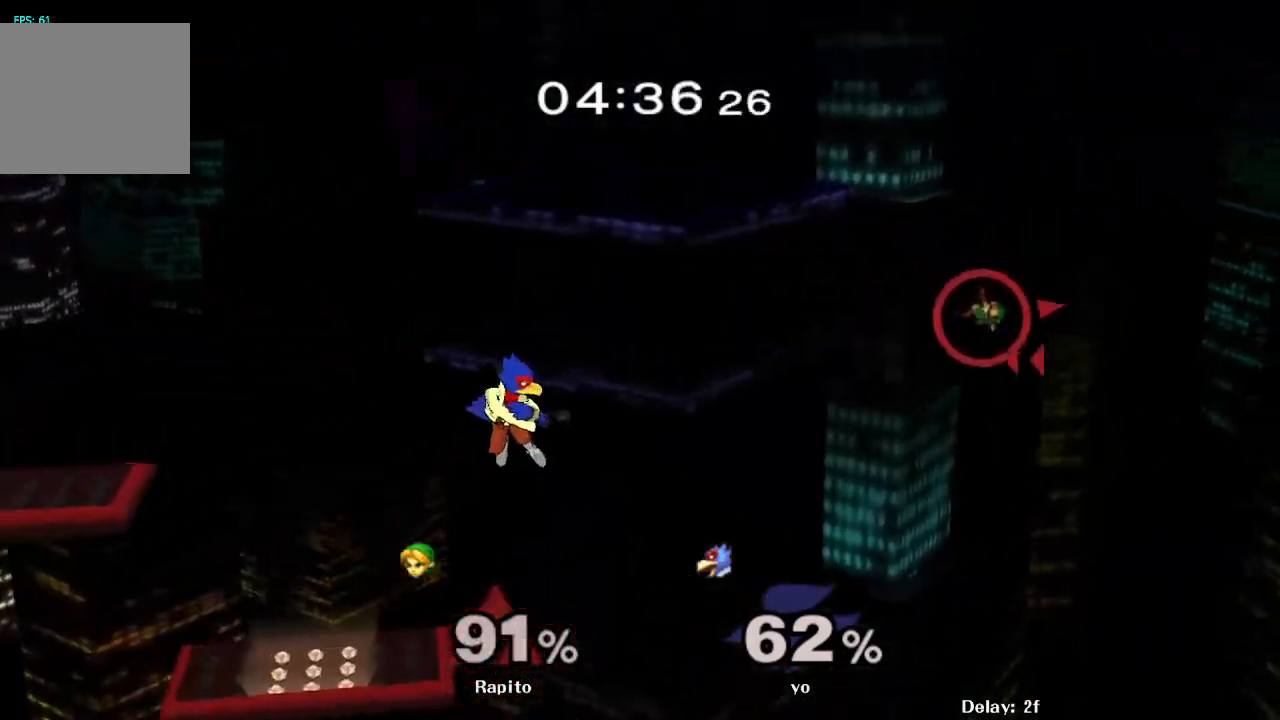
{"buttons": [], "left_stick": "up-left", "right_stick": "center", "events": [[67, "Y", "up"], [83, "Y", "down"], [167, "Y", "up"], [217, "Y", "down"], [283, "Y", "up"], [467, "left_stick", "up-left"]]}
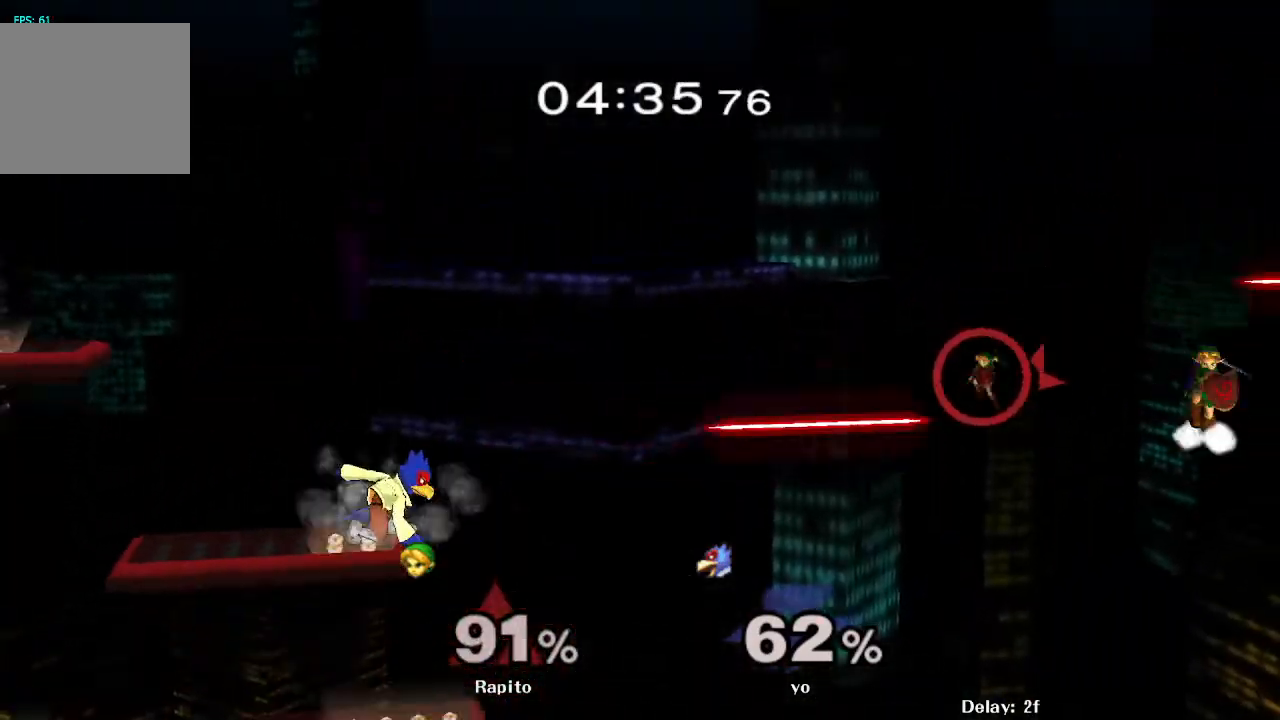
{"buttons": [], "left_stick": "left", "right_stick": "center", "events": [[267, "left_stick", "left"]]}
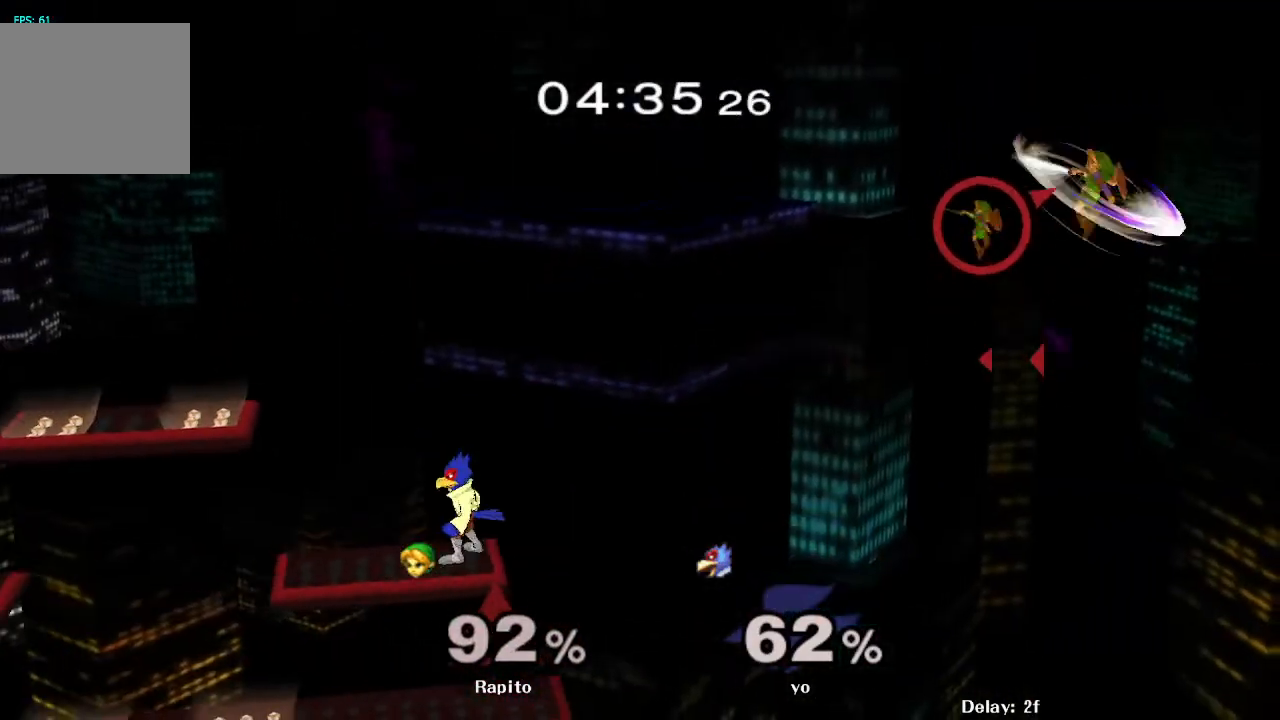
{"buttons": ["B"], "left_stick": "left", "right_stick": "center", "events": [[33, "B", "down"], [83, "B", "up"], [250, "B", "down"], [317, "B", "up"], [367, "B", "down"], [433, "B", "up"], [483, "B", "down"]]}
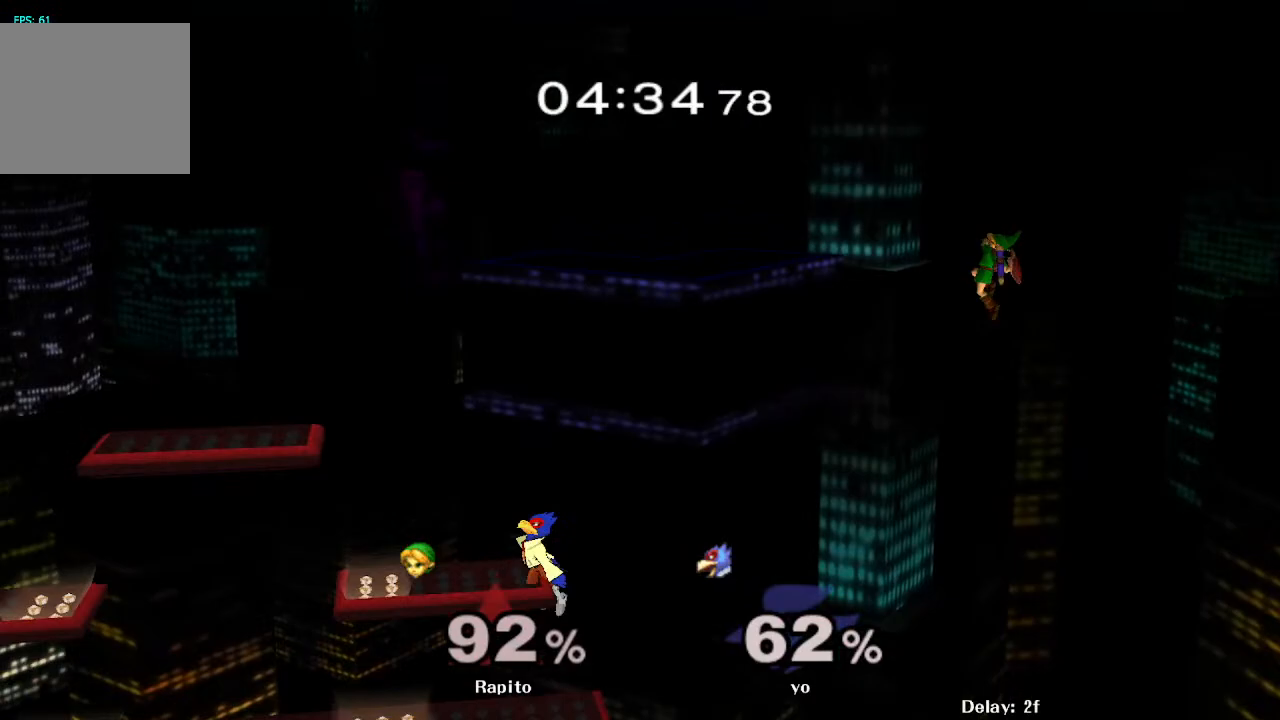
{"buttons": ["B"], "left_stick": "left", "right_stick": "center", "events": [[50, "B", "up"], [67, "B", "down"], [83, "B", "up"], [133, "B", "down"], [183, "B", "up"], [233, "B", "down"], [250, "B", "up"], [350, "B", "down"], [400, "B", "up"], [417, "B", "down"], [433, "B", "up"], [450, "B", "down"]]}
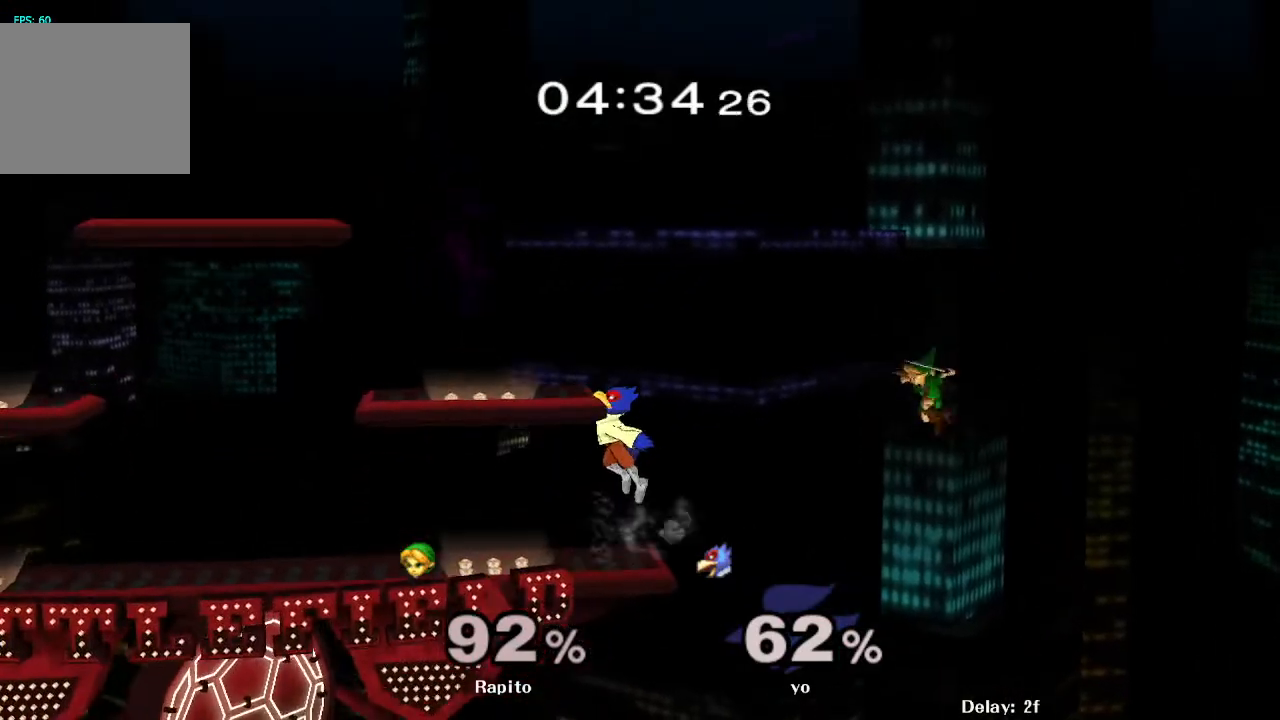
{"buttons": [], "left_stick": "up-left", "right_stick": "center", "events": [[17, "B", "up"], [33, "B", "down"], [50, "B", "up"], [67, "B", "down"], [67, "left_stick", "up-left"], [133, "B", "up"], [150, "B", "down"], [167, "B", "up"], [200, "B", "down"], [250, "B", "up"], [300, "B", "down"], [367, "B", "up"], [433, "B", "down"], [500, "B", "up"]]}
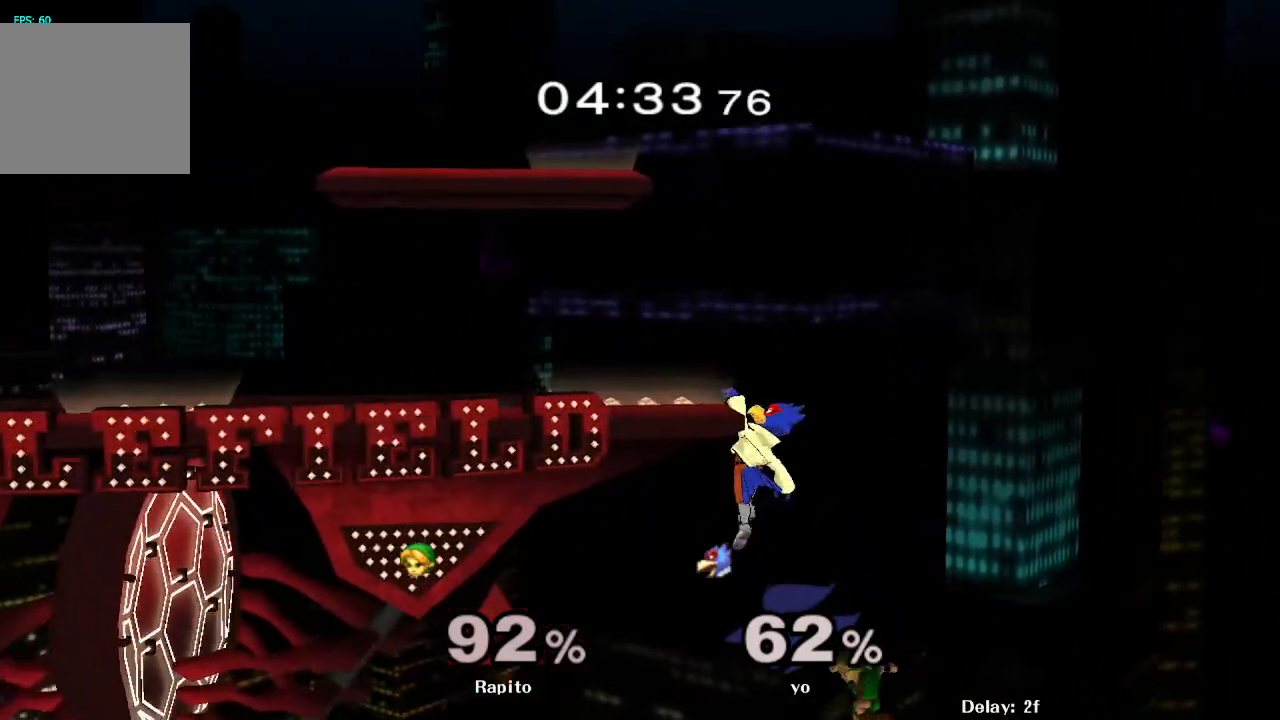
{"buttons": ["L1"], "left_stick": "up-left", "right_stick": "center", "events": [[17, "B", "down"], [100, "B", "up"], [150, "B", "down"], [200, "B", "up"], [250, "B", "down"], [417, "L1", "down"], [450, "B", "up"]]}
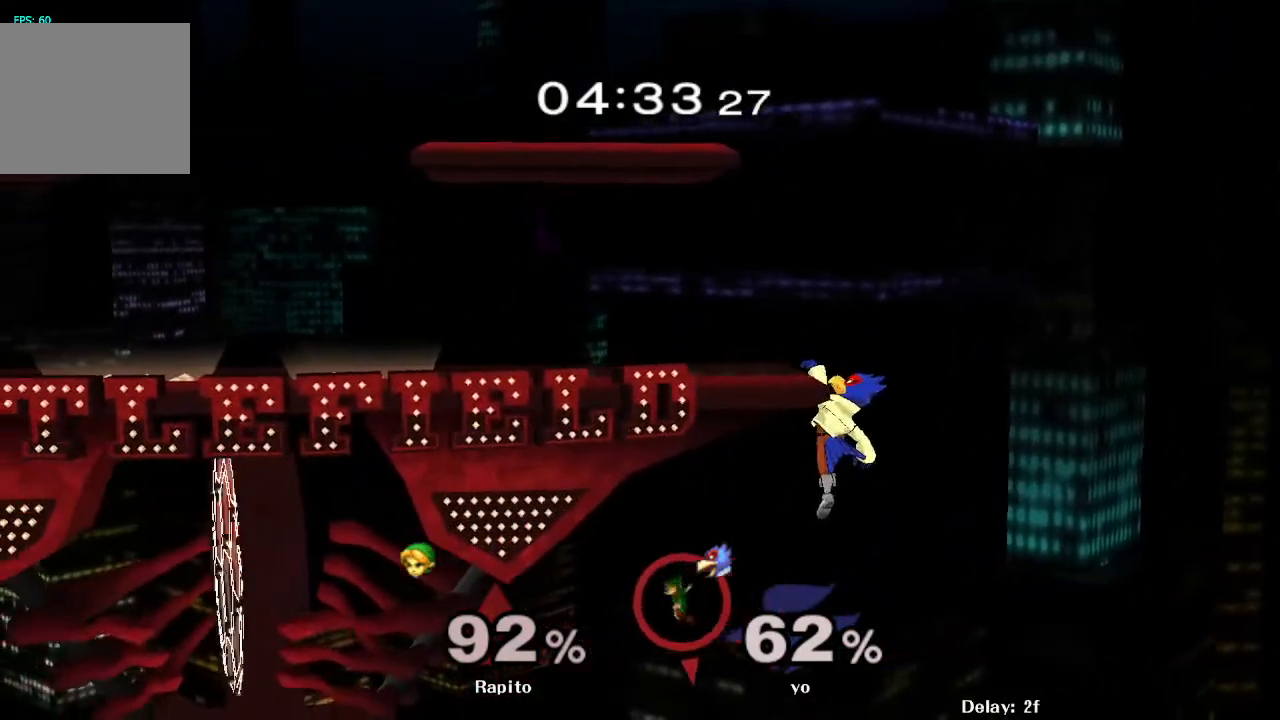
{"buttons": [], "left_stick": "center", "right_stick": "center", "events": [[50, "L1", "up"], [83, "left_stick", "center"]]}
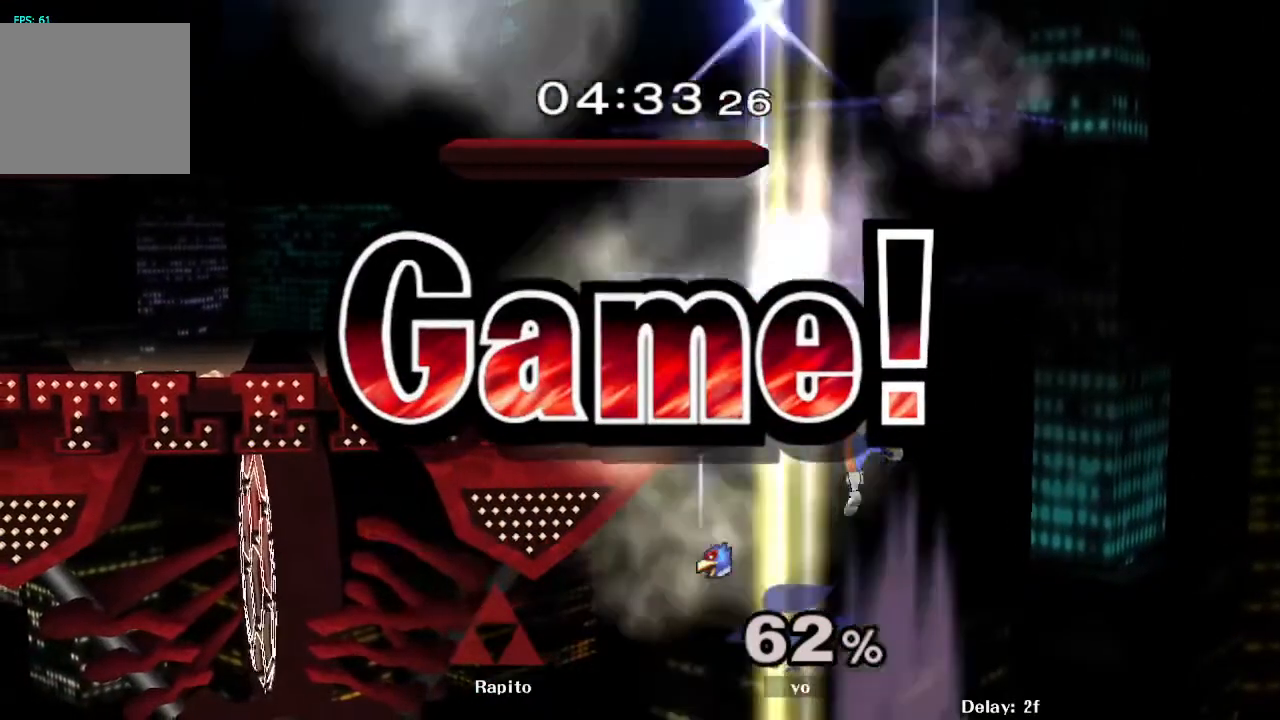
{"buttons": [], "left_stick": "center", "right_stick": "center", "events": []}
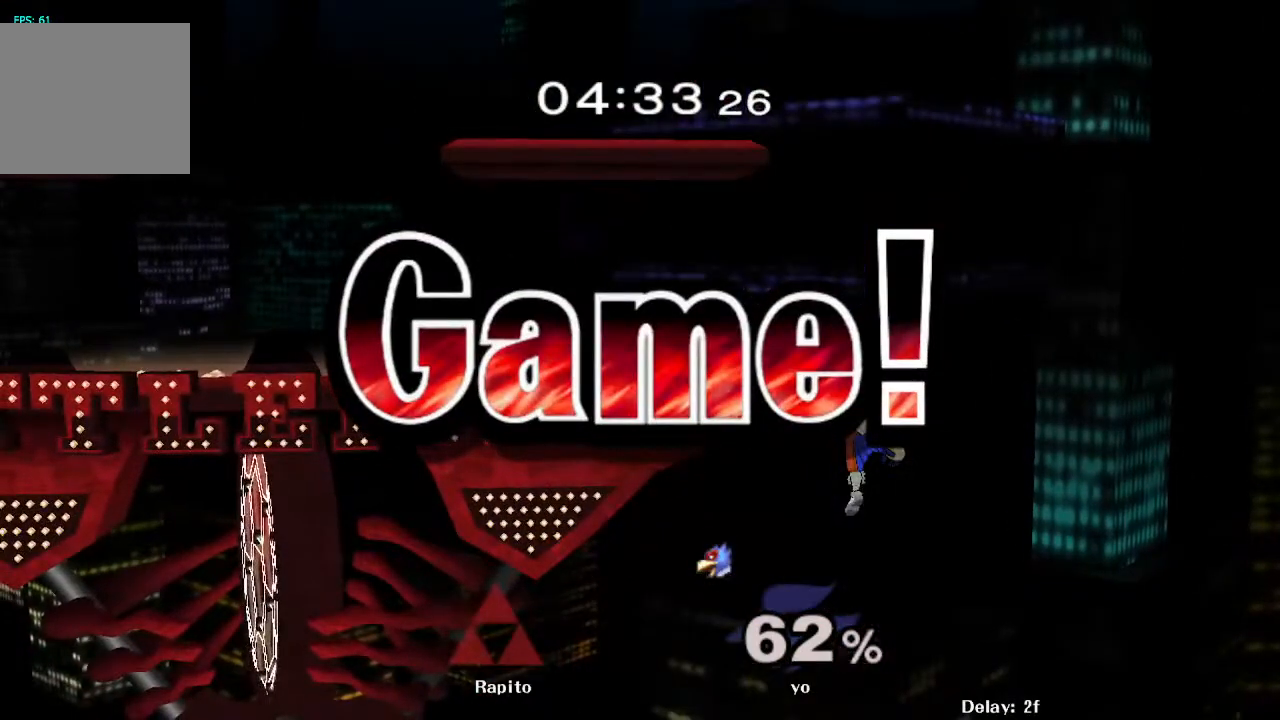
{"buttons": [], "left_stick": "center", "right_stick": "center", "events": [[200, "START", "down"], [283, "START", "up"], [350, "START", "down"], [483, "START", "up"]]}